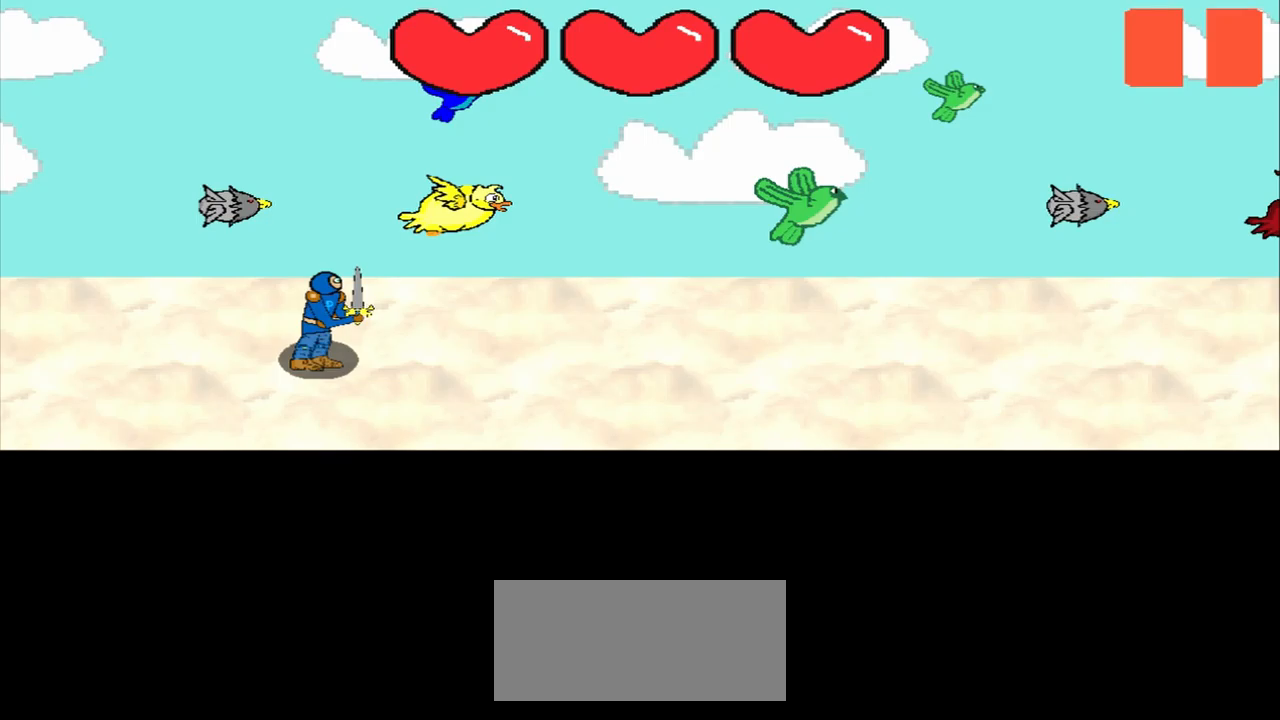
Gameplay with a controller (PlayStation layout); each line is a JSON object with the inputs held at the frame after it. "events" lists button and stick changes between this image and that frame as [ms after this image, input, new state], when the widget could be followed in between. Not read: L2 L3 R2 R3 right_stick.
{"buttons": [], "left_stick": "center", "events": [[84, "left_stick", "center"], [292, "left_stick", "up-left"], [500, "left_stick", "center"]]}
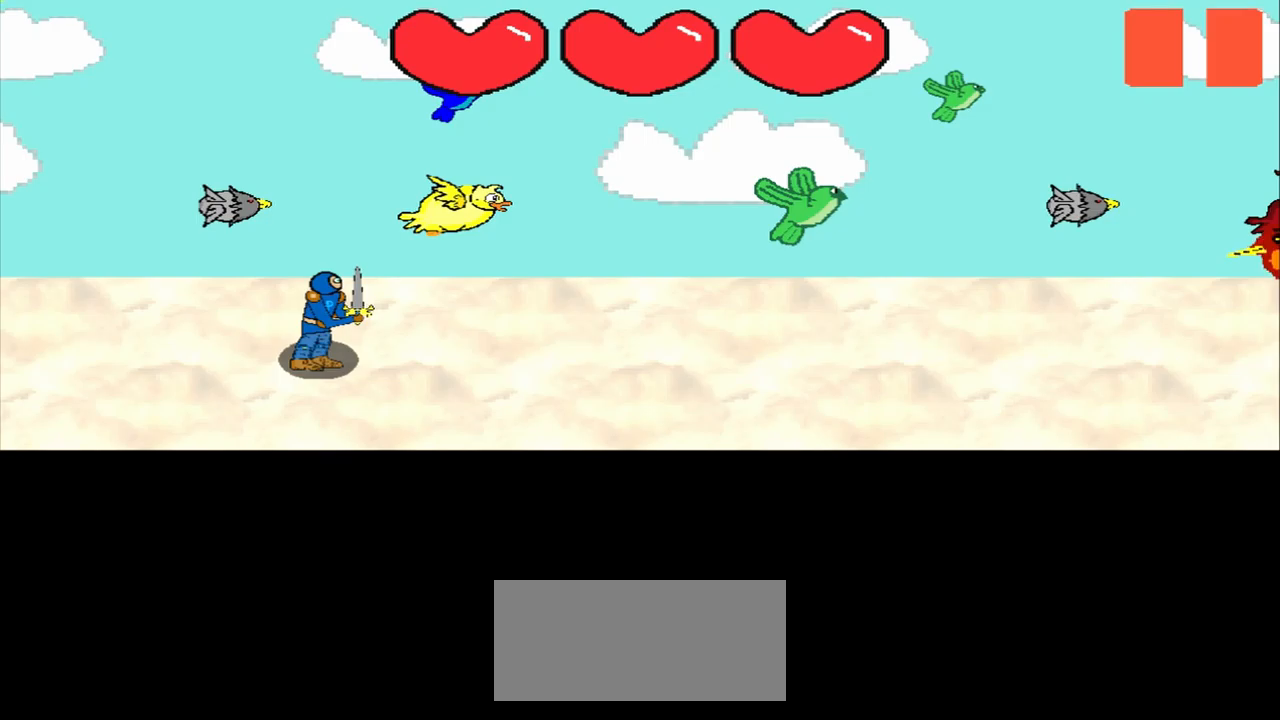
{"buttons": [], "left_stick": "up-left", "events": [[250, "left_stick", "up-left"], [375, "left_stick", "center"], [459, "left_stick", "up-left"]]}
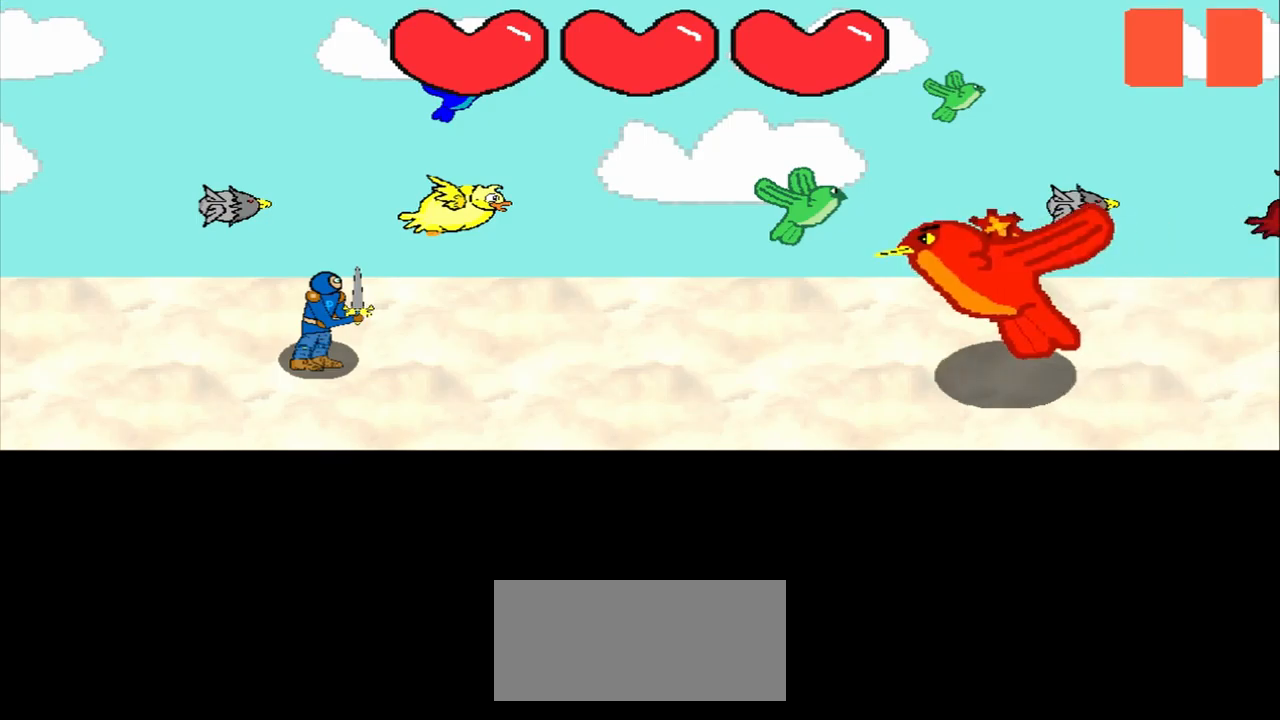
{"buttons": [], "left_stick": "center", "events": [[334, "left_stick", "center"]]}
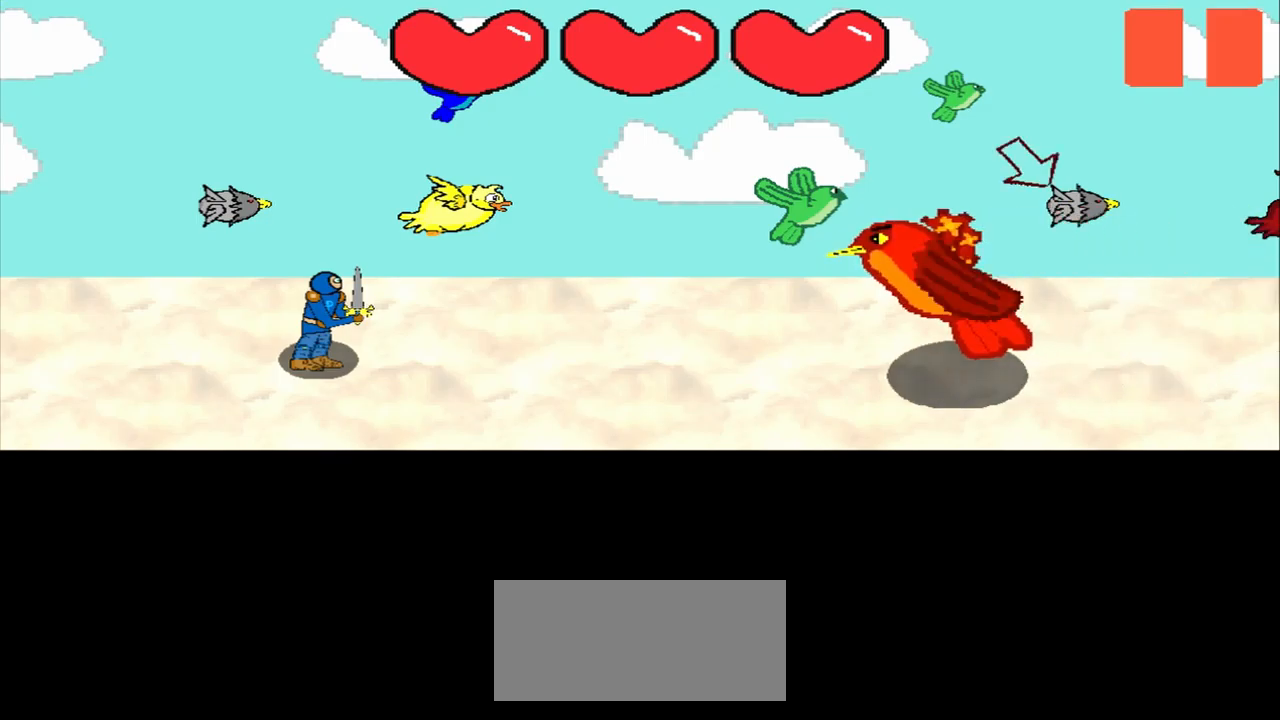
{"buttons": [], "left_stick": "center", "events": [[42, "left_stick", "down-right"], [167, "left_stick", "center"]]}
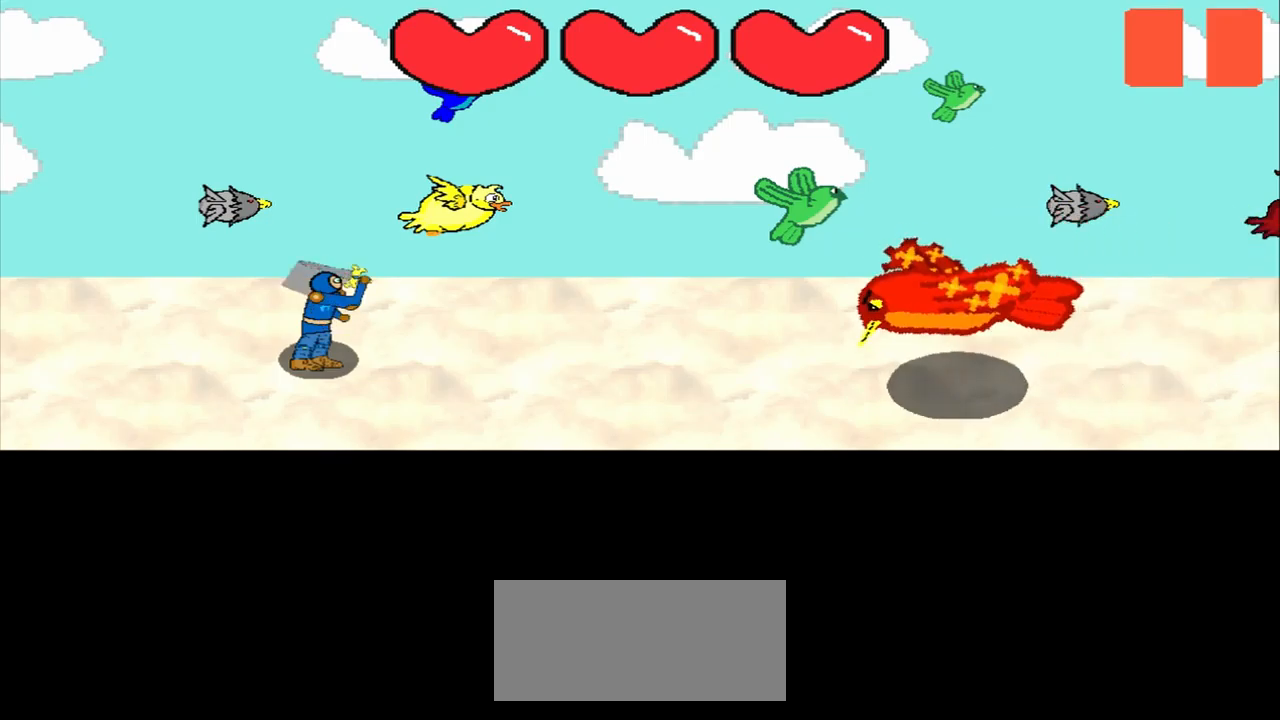
{"buttons": [], "left_stick": "center", "events": []}
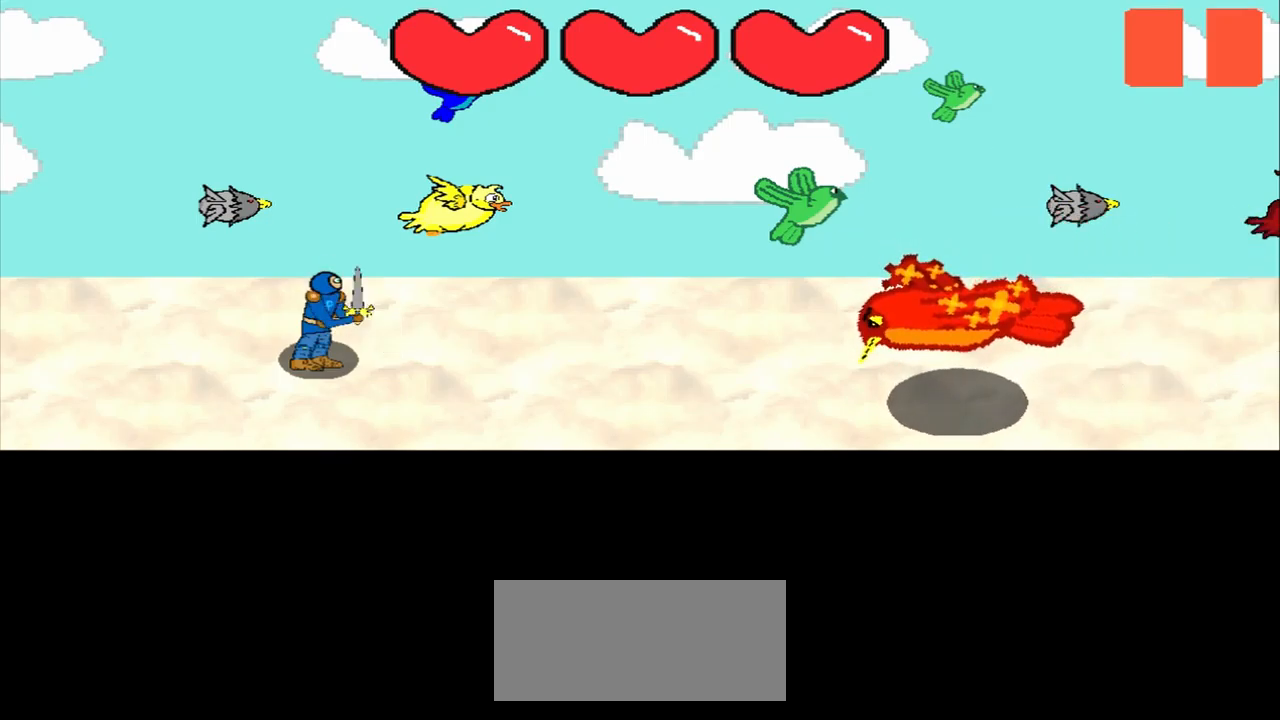
{"buttons": [], "left_stick": "center", "events": []}
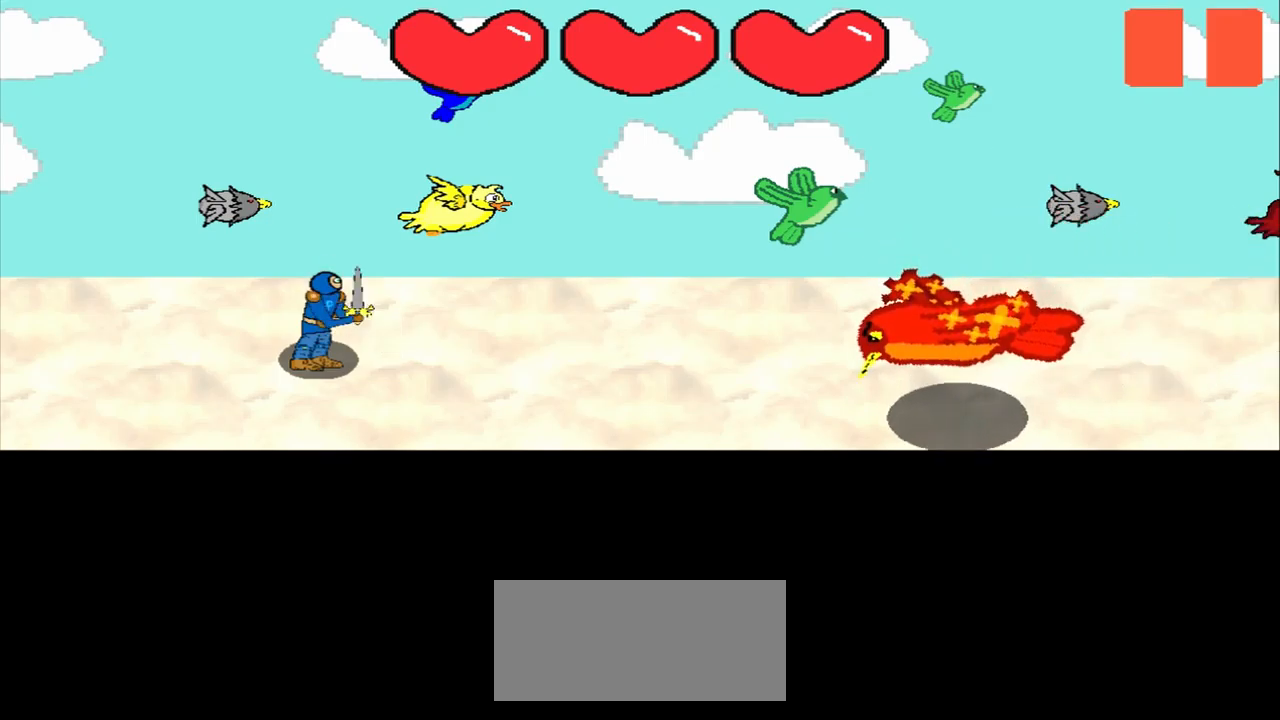
{"buttons": [], "left_stick": "center", "events": []}
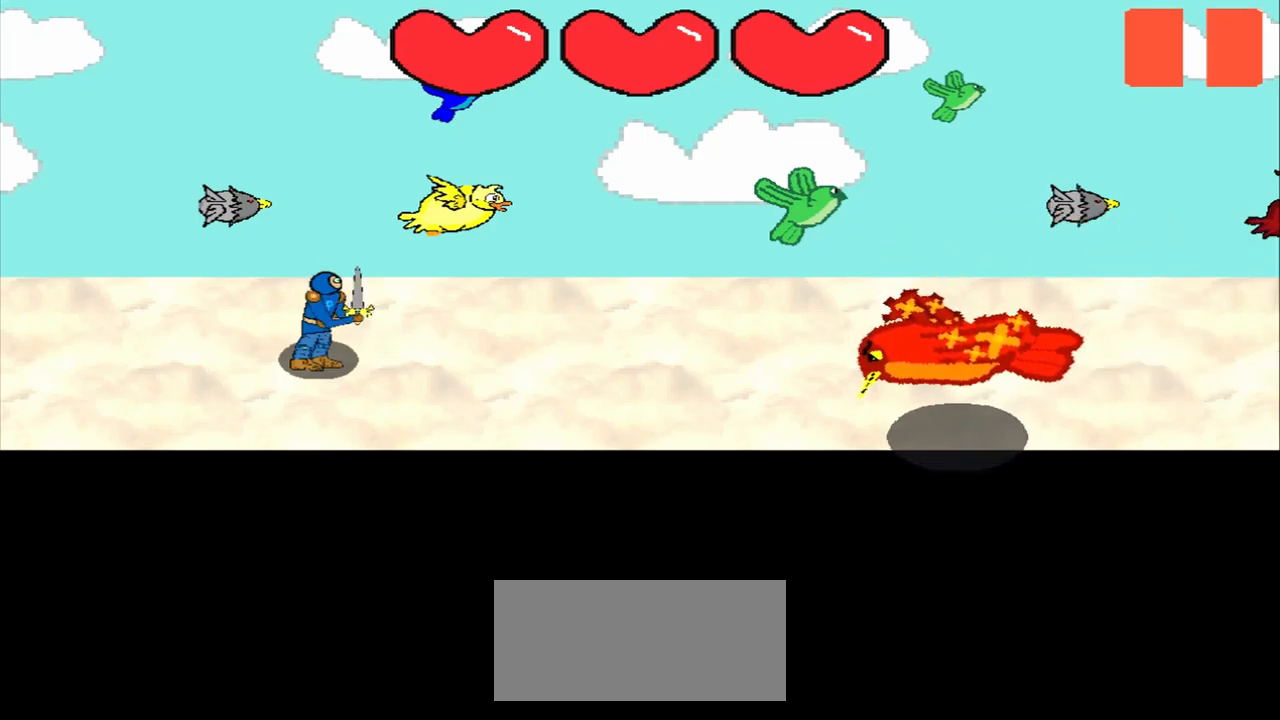
{"buttons": [], "left_stick": "center", "events": []}
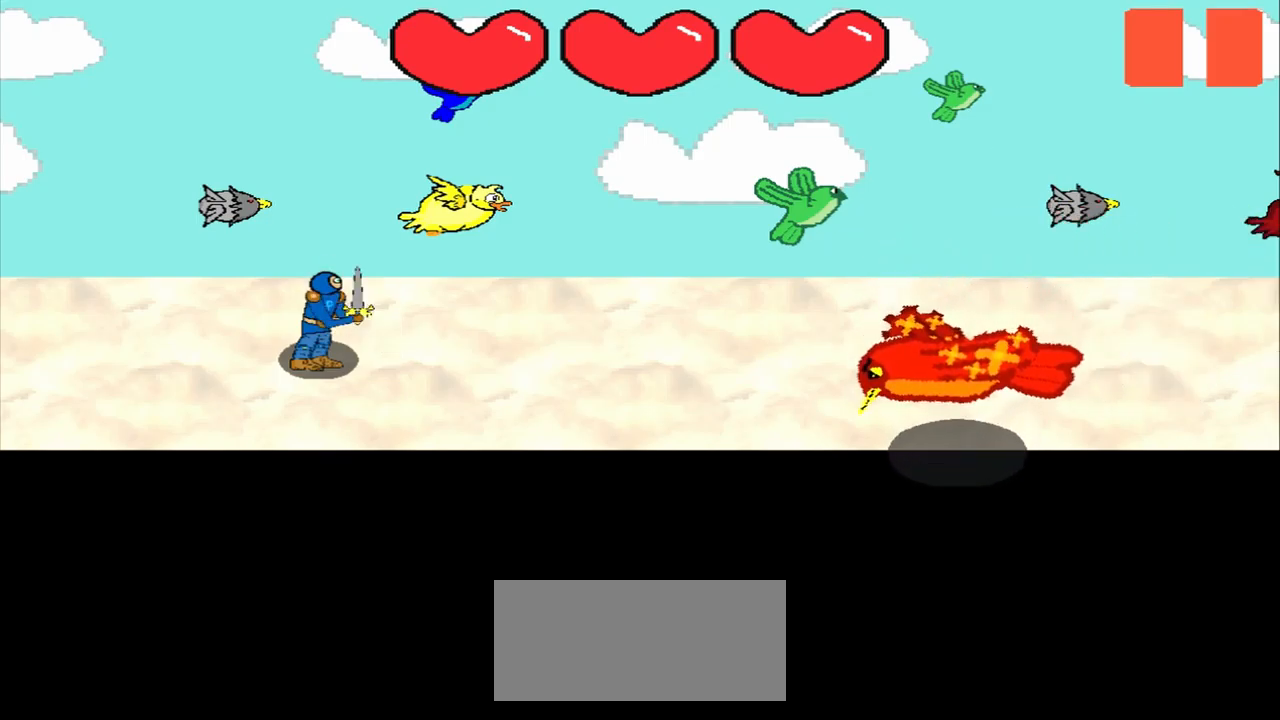
{"buttons": [], "left_stick": "center", "events": []}
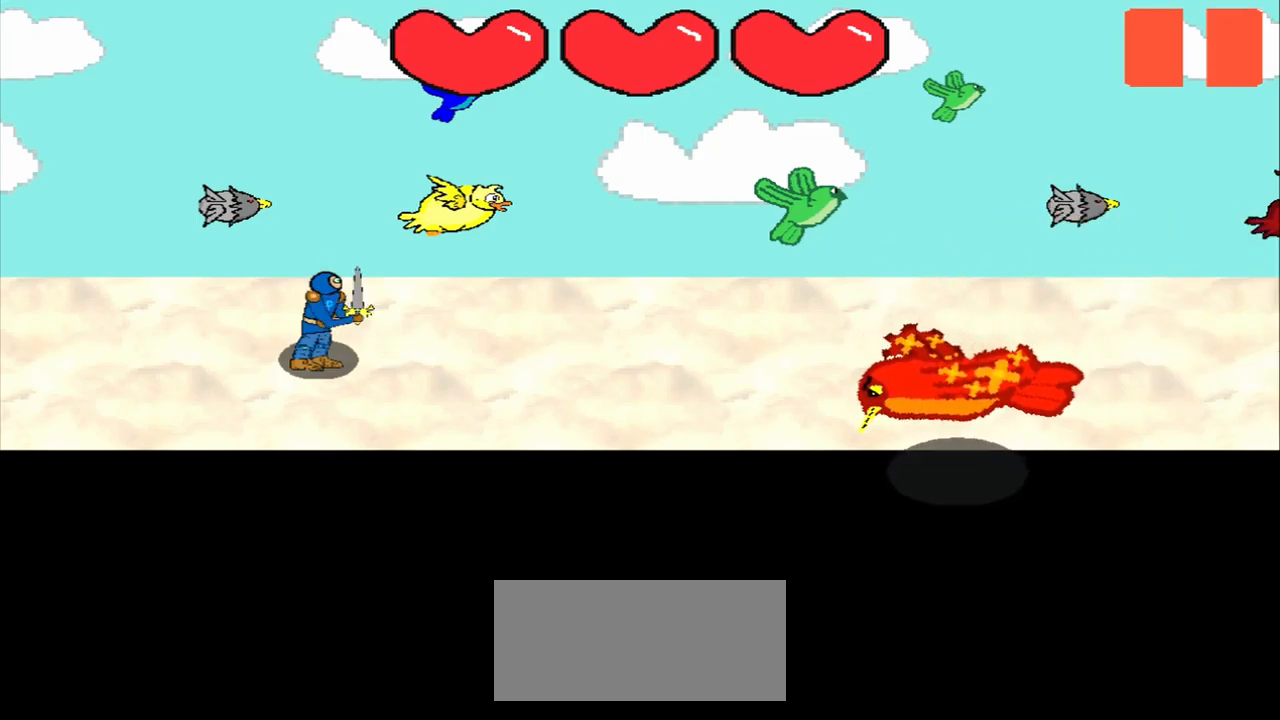
{"buttons": [], "left_stick": "down", "events": [[500, "left_stick", "down"]]}
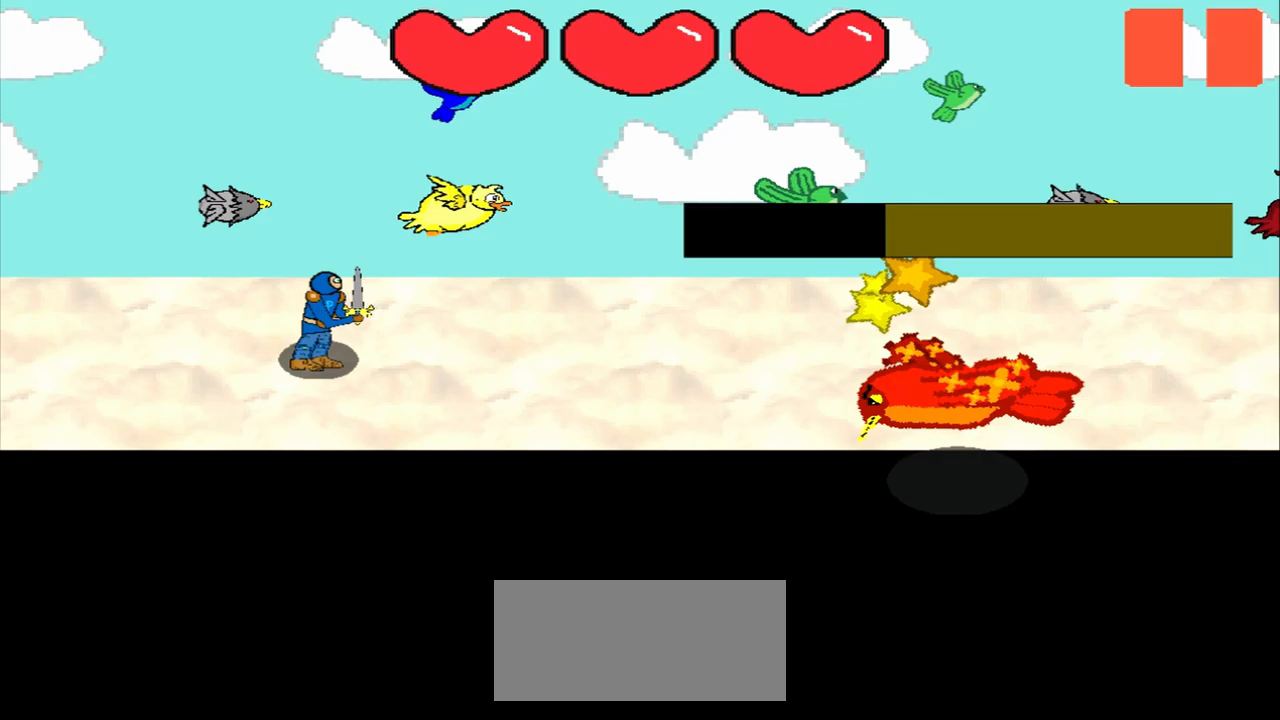
{"buttons": [], "left_stick": "up-right", "events": [[167, "left_stick", "center"], [333, "left_stick", "up-right"]]}
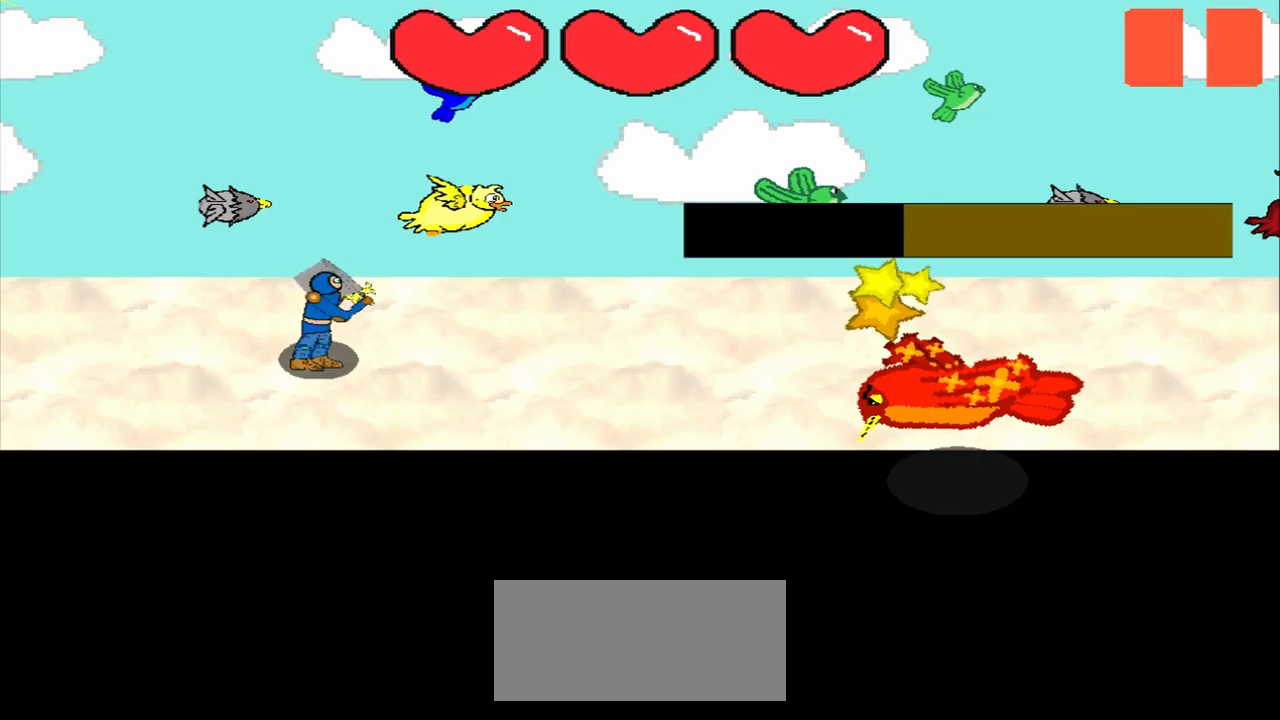
{"buttons": [], "left_stick": "center", "events": [[83, "left_stick", "center"]]}
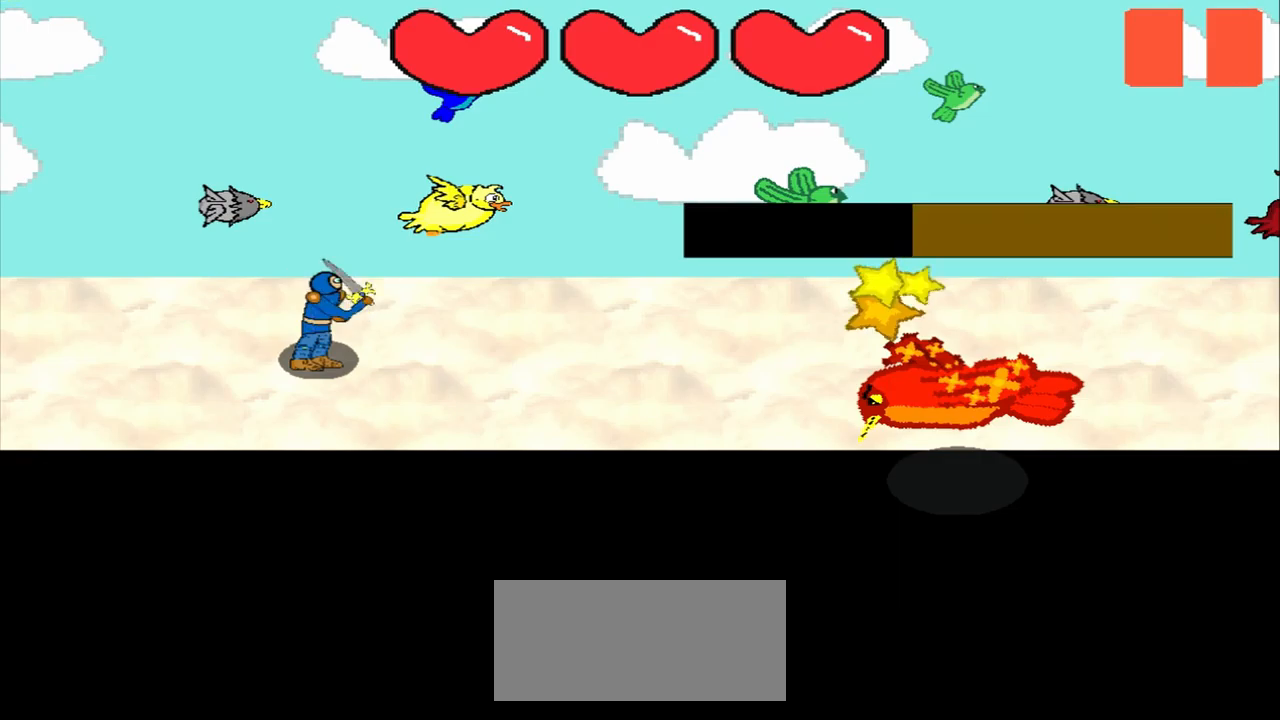
{"buttons": [], "left_stick": "center", "events": []}
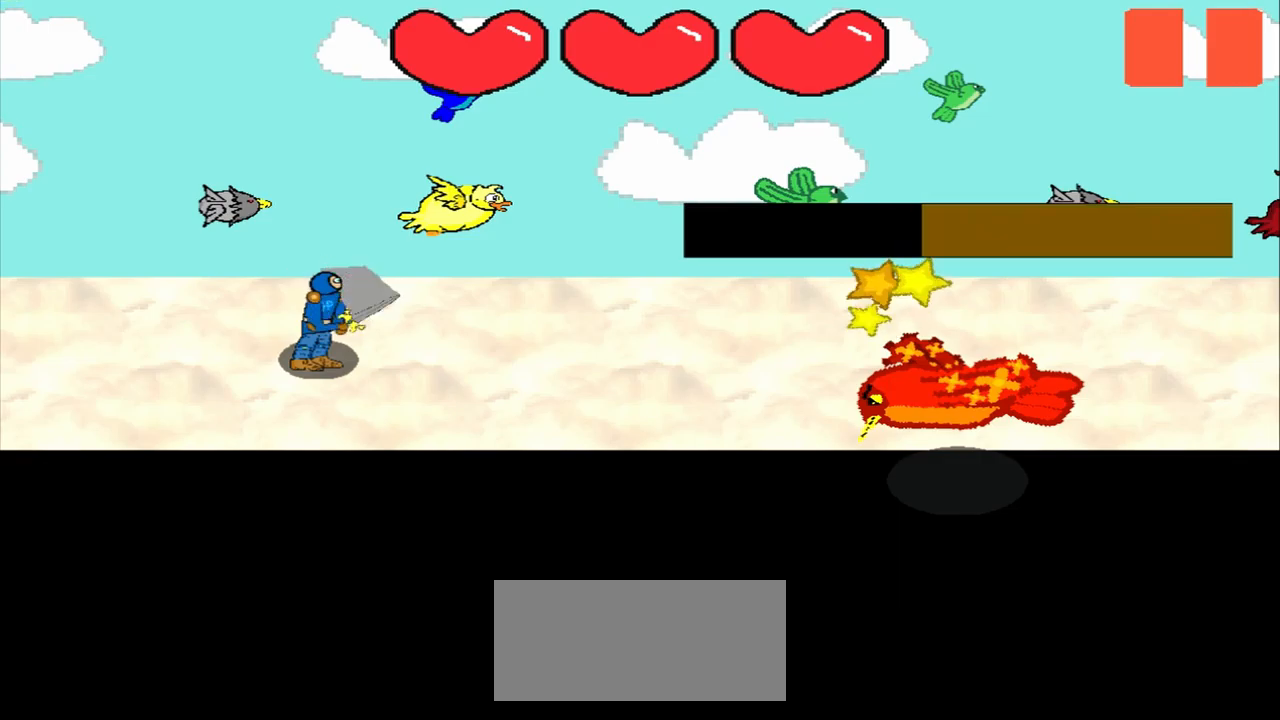
{"buttons": [], "left_stick": "center", "events": [[42, "left_stick", "down-right"], [333, "left_stick", "down"], [500, "left_stick", "center"]]}
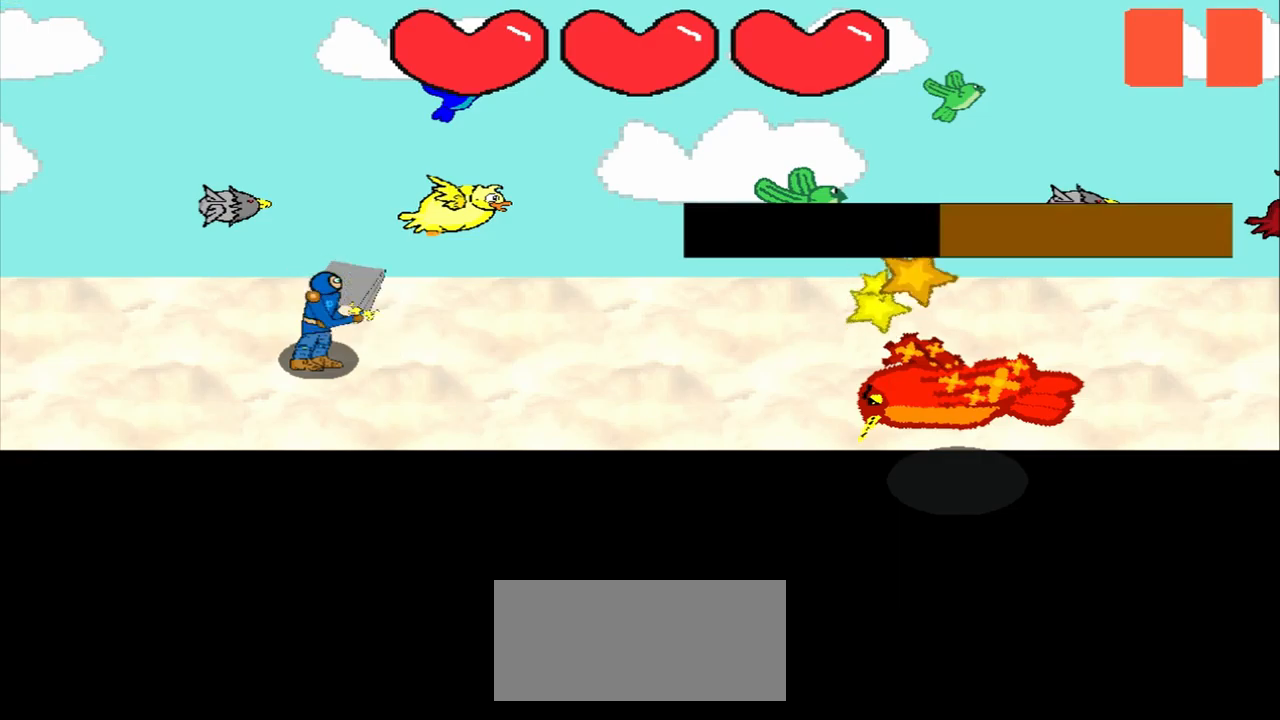
{"buttons": [], "left_stick": "center", "events": [[292, "left_stick", "right"], [375, "left_stick", "center"]]}
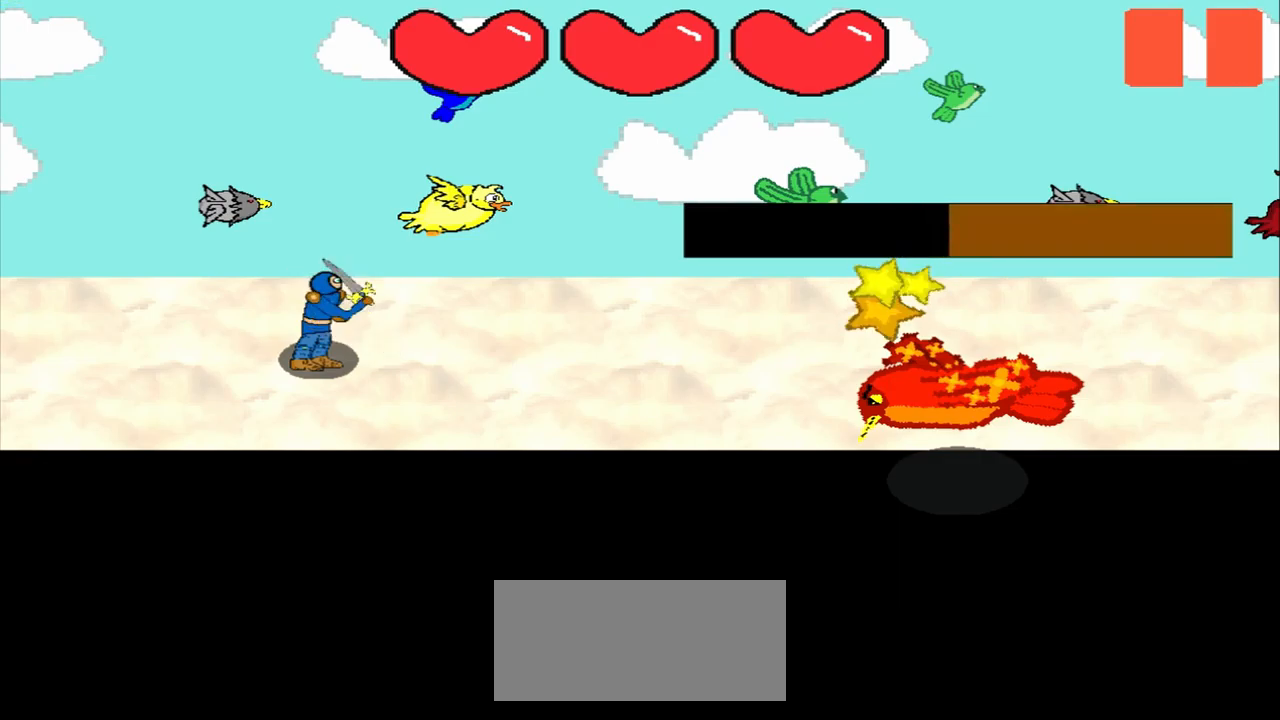
{"buttons": [], "left_stick": "down", "events": [[83, "left_stick", "left"], [208, "left_stick", "center"], [500, "left_stick", "down"]]}
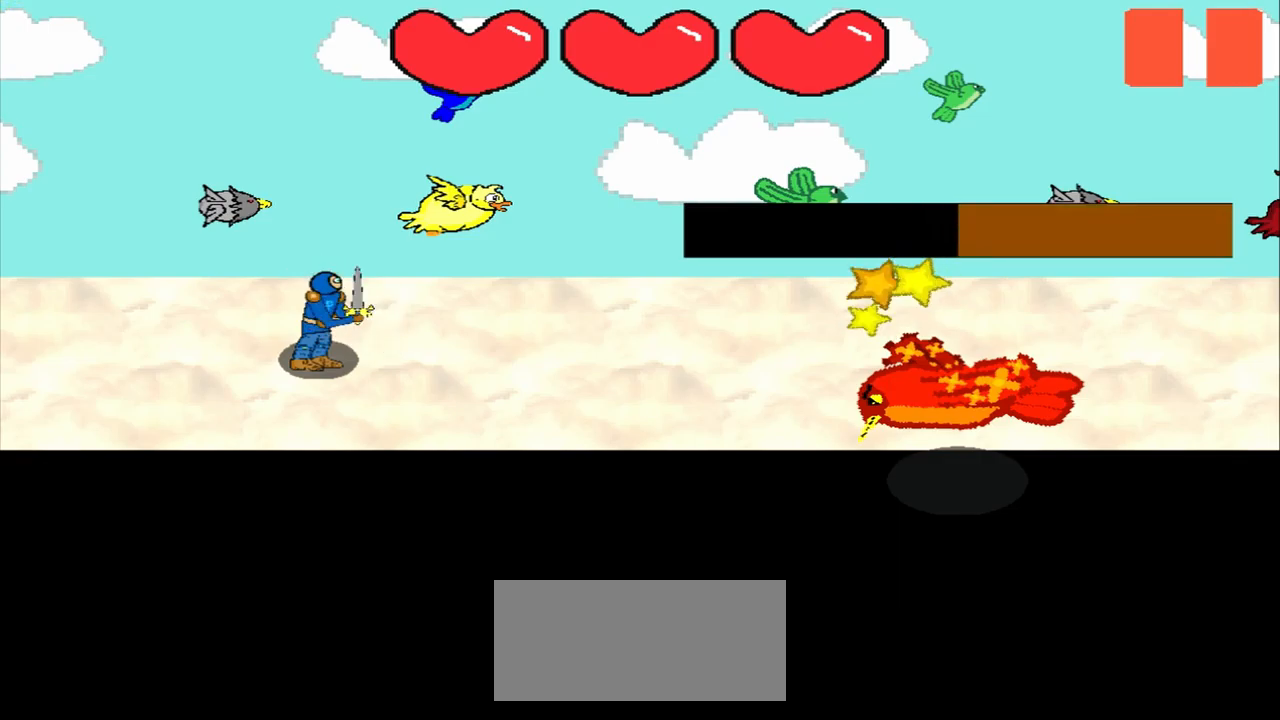
{"buttons": [], "left_stick": "down", "events": [[83, "left_stick", "center"], [500, "left_stick", "down"]]}
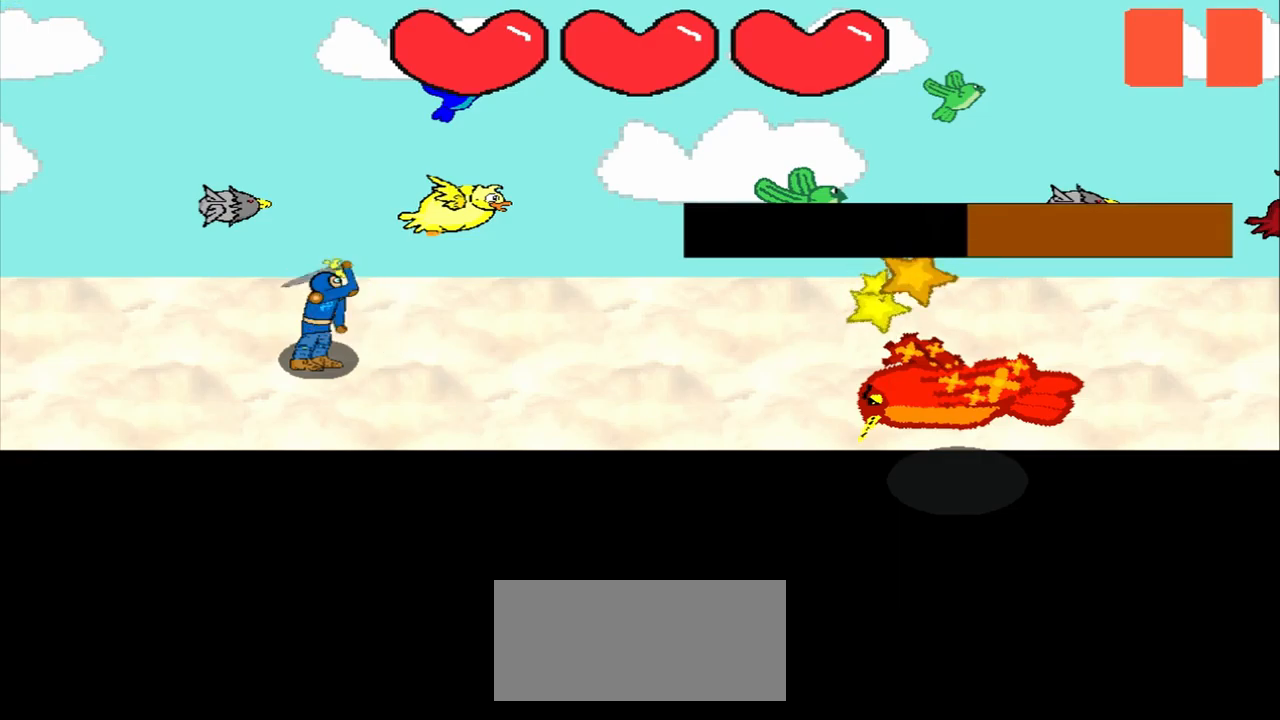
{"buttons": [], "left_stick": "center", "events": [[125, "left_stick", "center"], [333, "left_stick", "up-right"], [500, "left_stick", "center"]]}
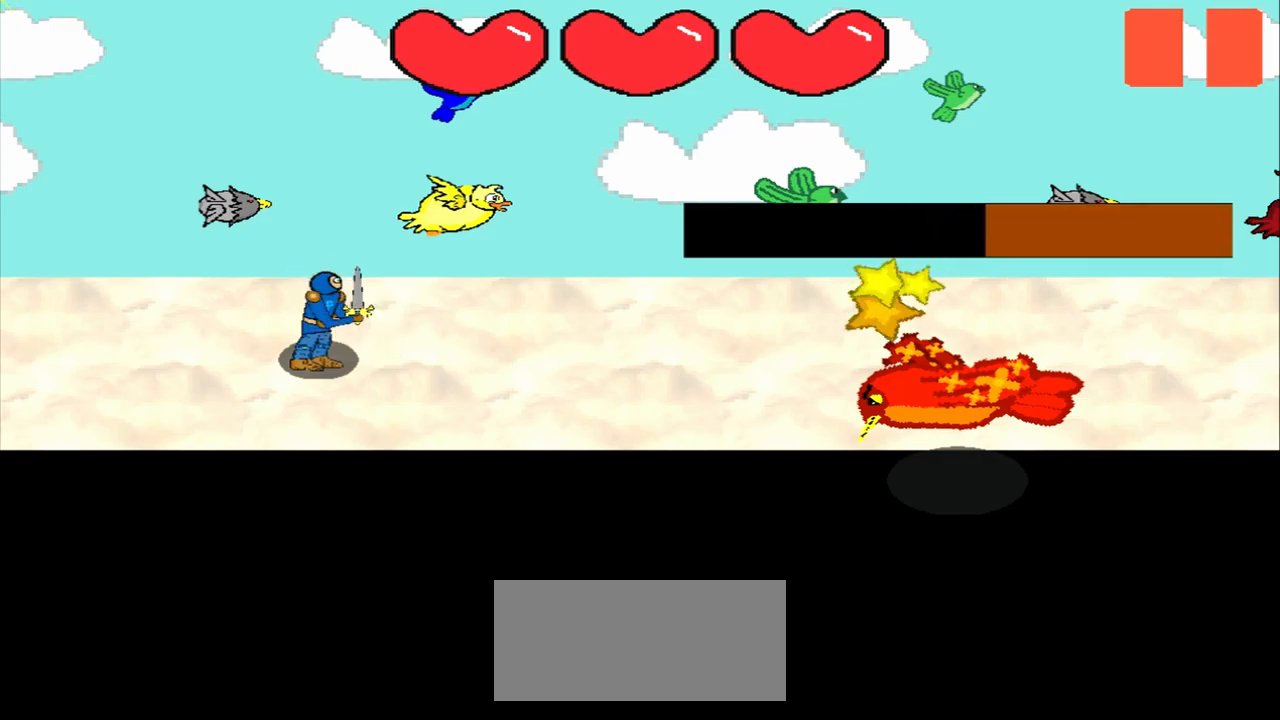
{"buttons": [], "left_stick": "right", "events": [[167, "left_stick", "up-left"], [333, "left_stick", "center"], [458, "left_stick", "right"]]}
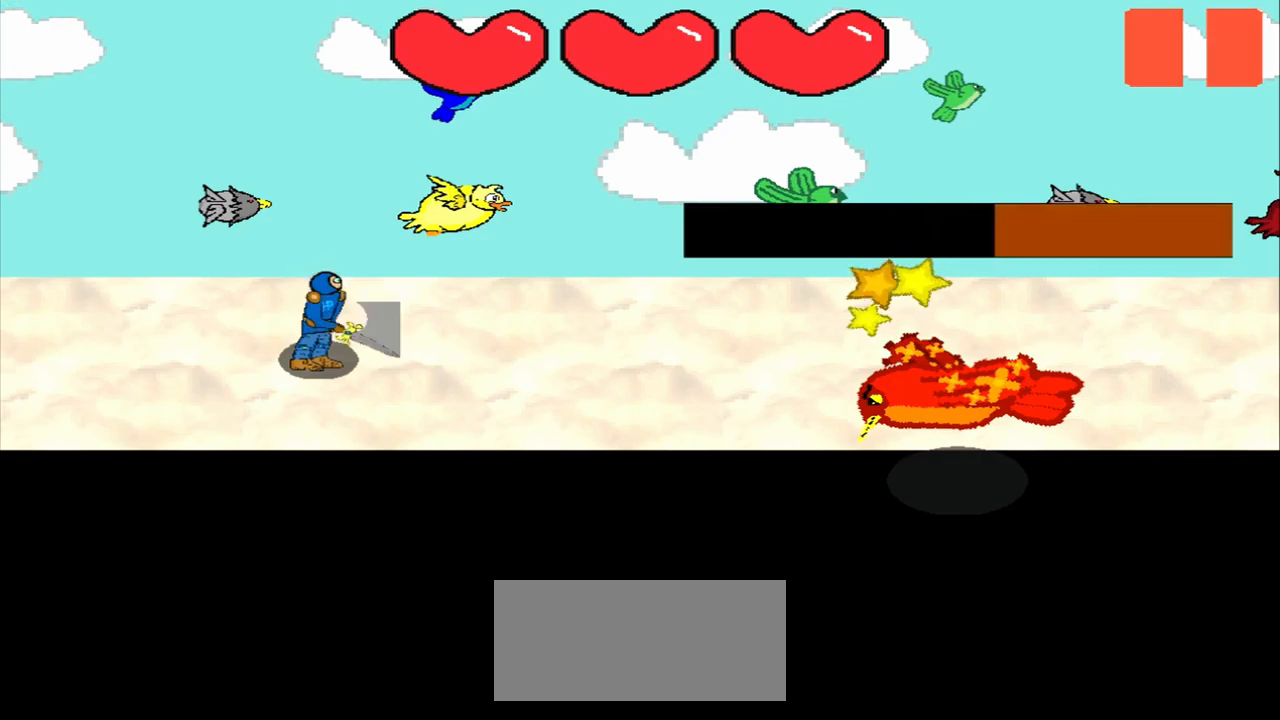
{"buttons": [], "left_stick": "up-right", "events": [[42, "left_stick", "down-right"], [208, "left_stick", "center"], [458, "left_stick", "up-right"]]}
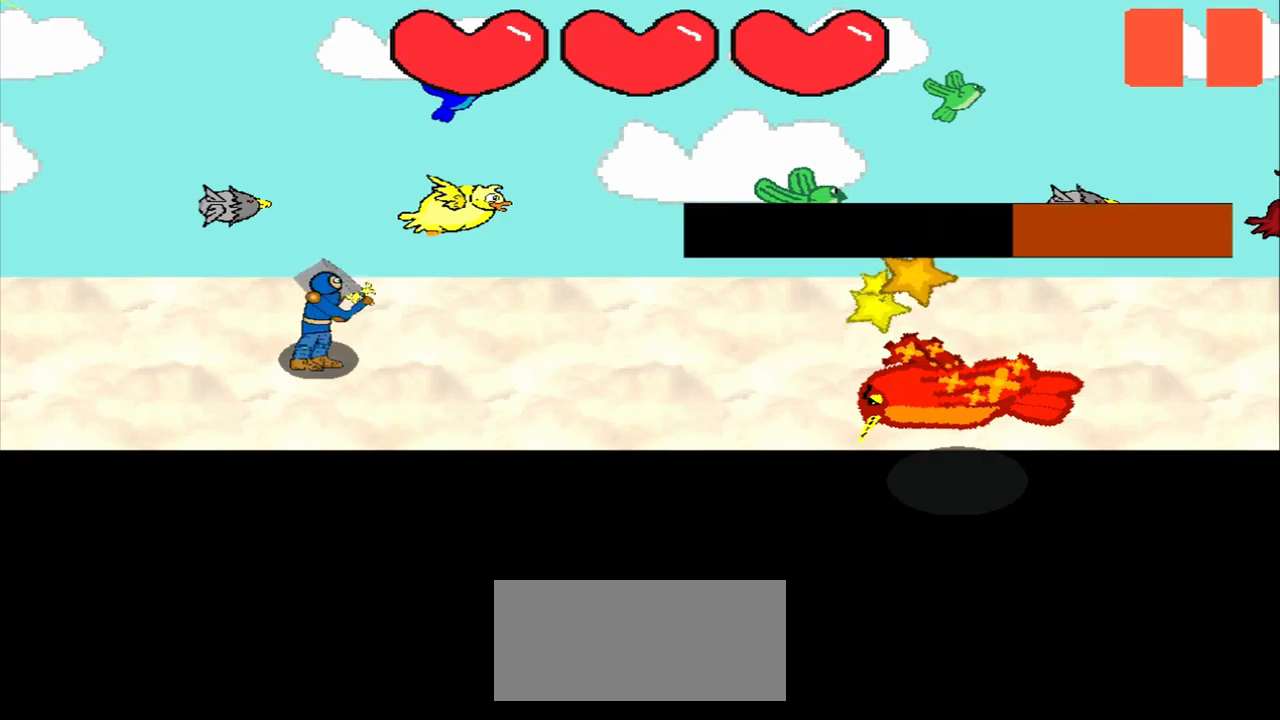
{"buttons": [], "left_stick": "center", "events": [[42, "left_stick", "center"], [250, "left_stick", "down"], [500, "left_stick", "center"]]}
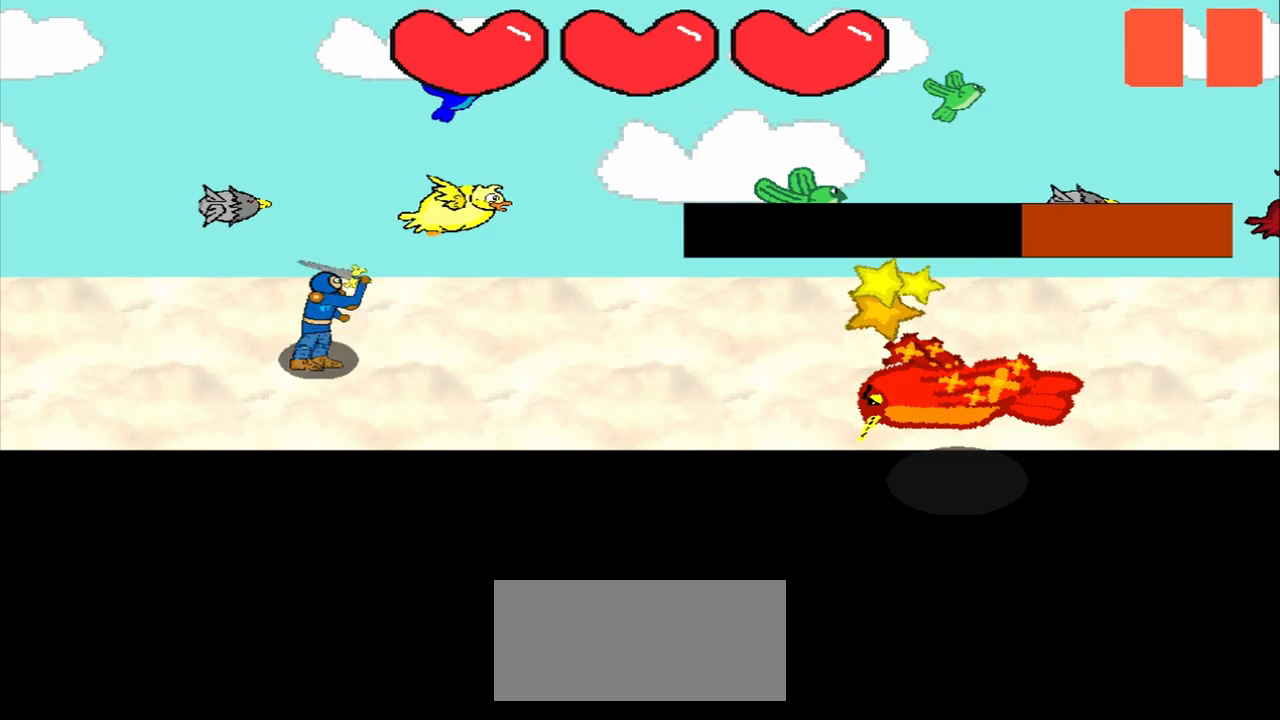
{"buttons": [], "left_stick": "down-left", "events": [[375, "left_stick", "down-left"]]}
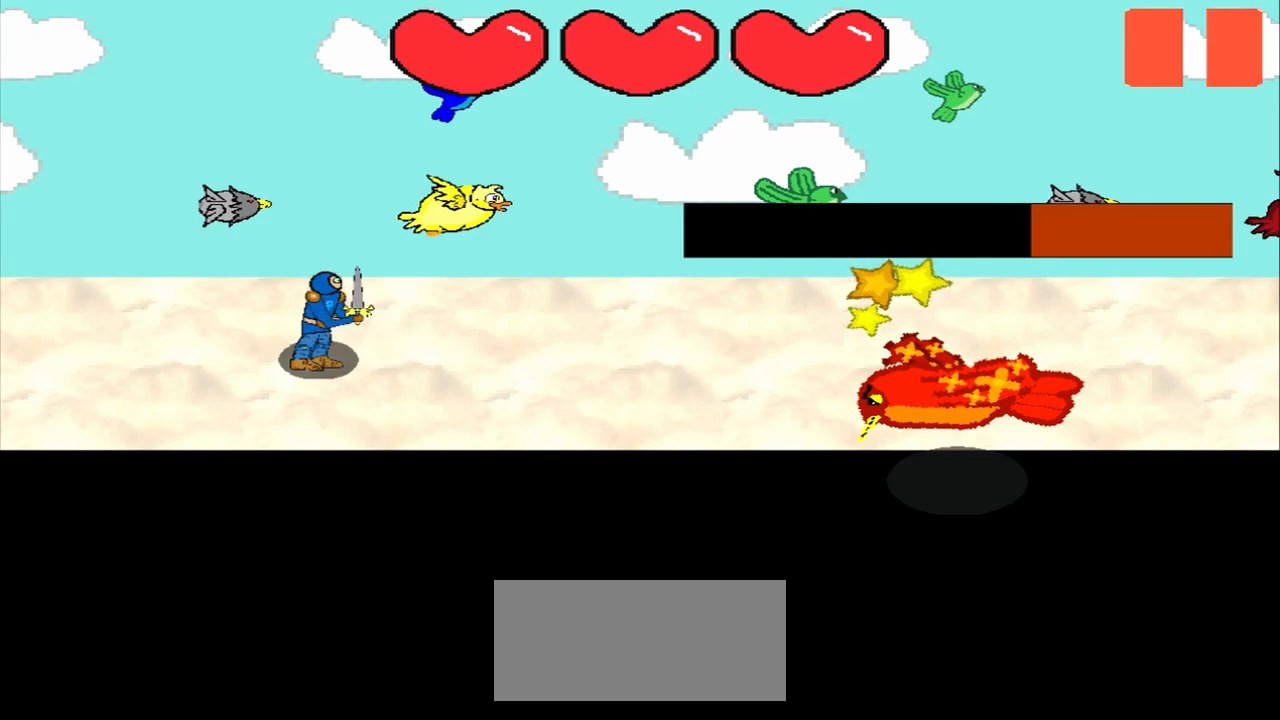
{"buttons": [], "left_stick": "center", "events": [[42, "left_stick", "center"], [209, "left_stick", "right"], [500, "left_stick", "center"]]}
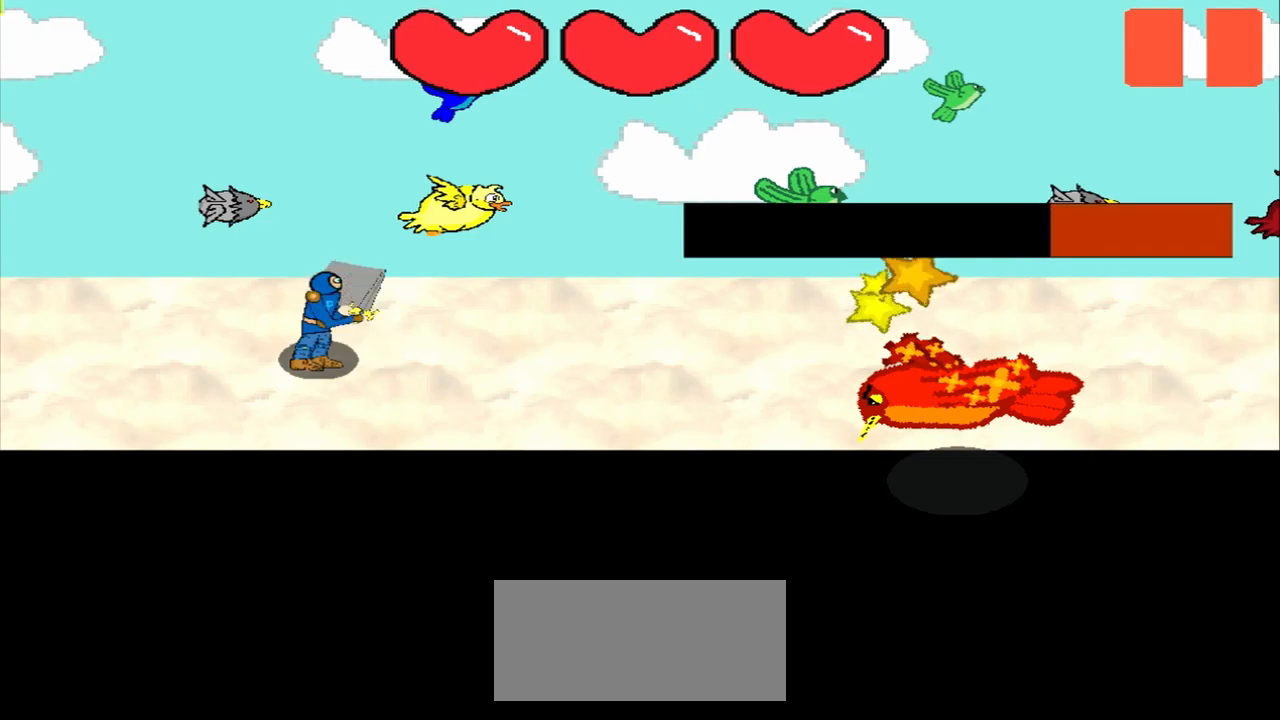
{"buttons": [], "left_stick": "center", "events": [[167, "left_stick", "up-right"], [459, "left_stick", "center"]]}
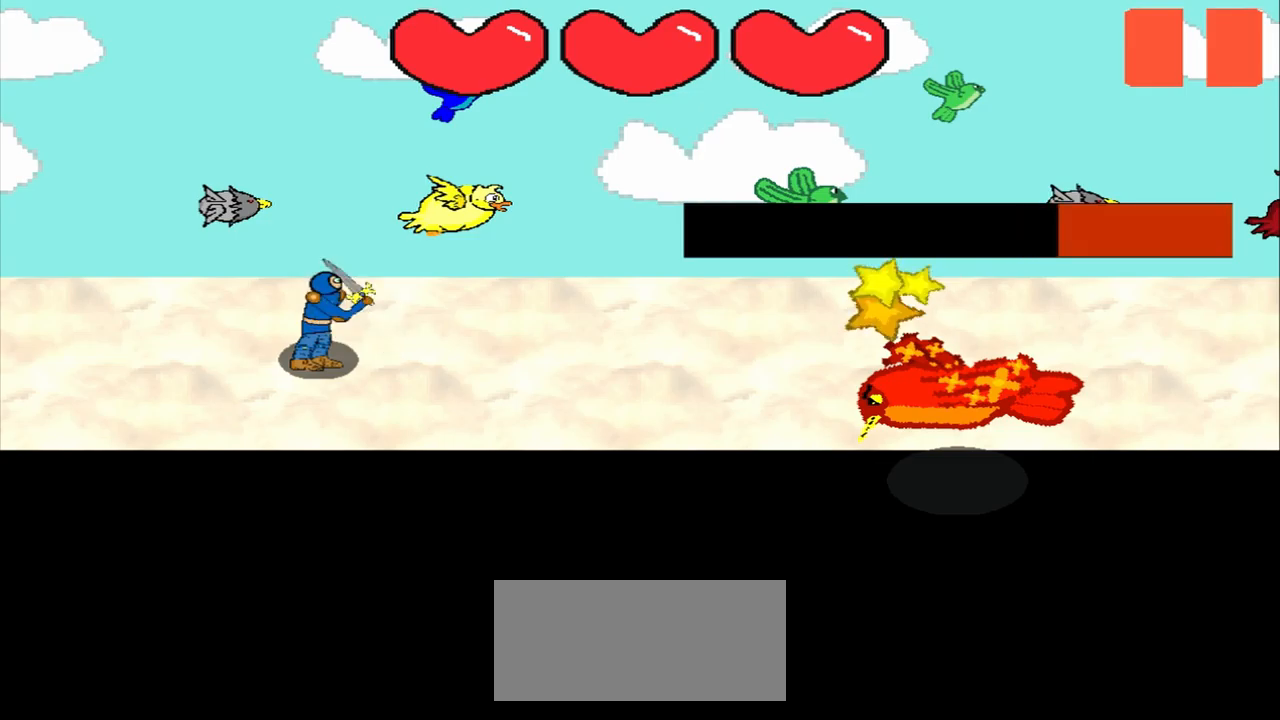
{"buttons": [], "left_stick": "down", "events": [[167, "left_stick", "up-right"], [292, "left_stick", "center"], [500, "left_stick", "down"]]}
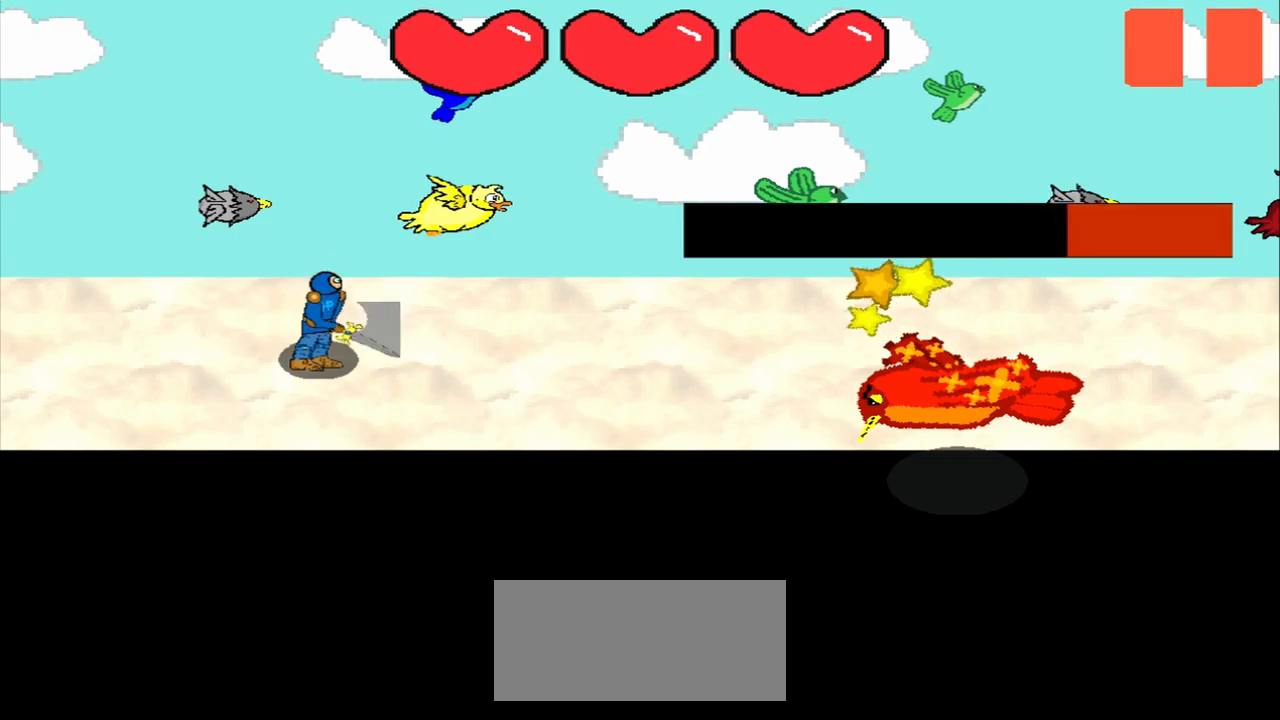
{"buttons": [], "left_stick": "center", "events": [[209, "left_stick", "center"]]}
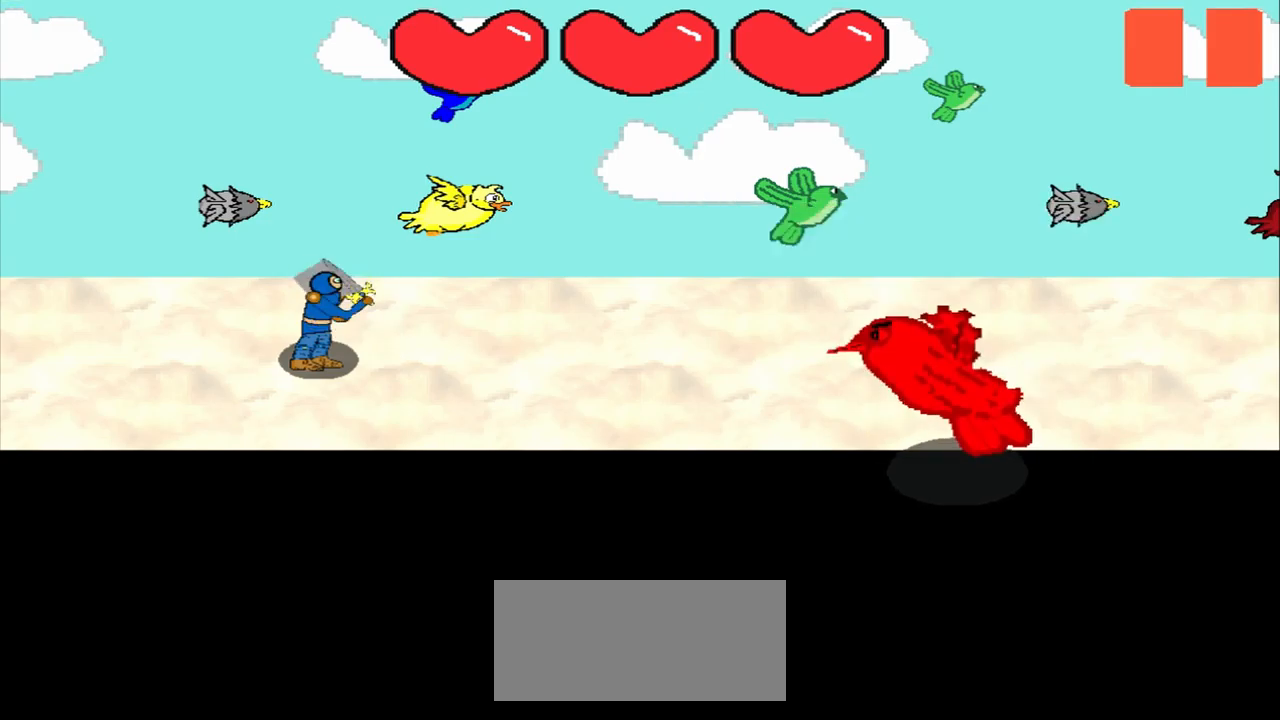
{"buttons": [], "left_stick": "center", "events": []}